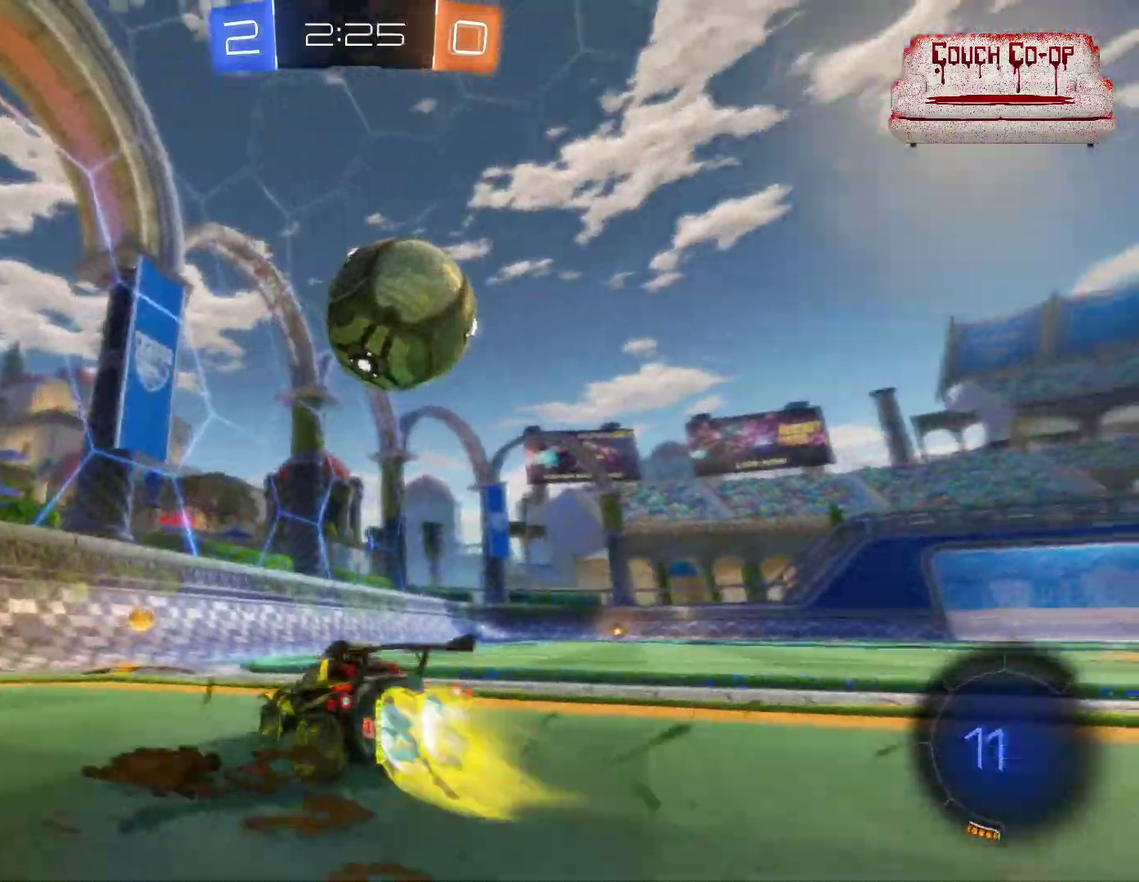
Gameplay with a controller (Xbox layout); each line is a JSON object with the inputs held at the frame after it. "events" lists button and stick changes between this image and that frame as [ms after this image, input, new state], when the widget could be followed in between. Not read: R3 right_stick.
{"buttons": ["B", "R2"], "left_stick": "left", "events": [[283, "left_stick", "right"], [367, "left_stick", "center"], [417, "left_stick", "left"]]}
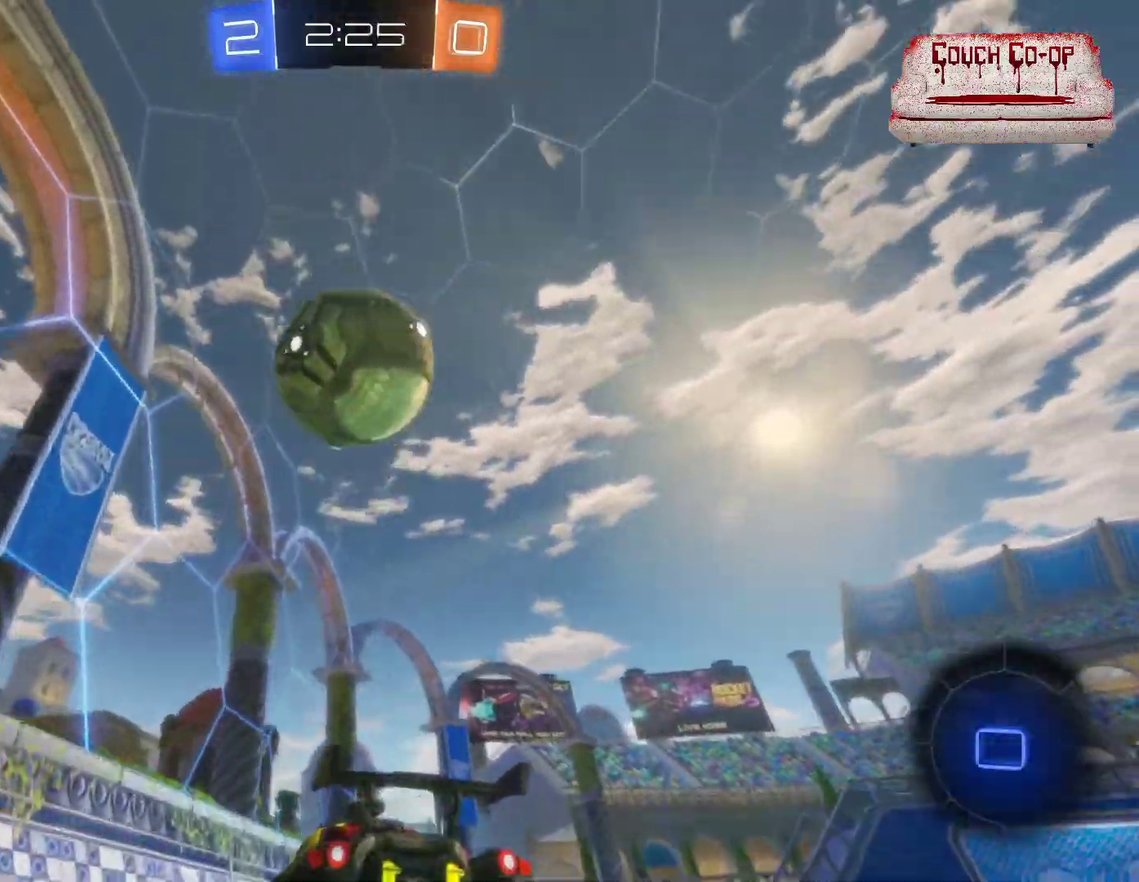
{"buttons": [], "left_stick": "right", "events": [[17, "B", "up"], [83, "R2", "up"], [217, "L1", "down"], [217, "left_stick", "right"], [317, "L1", "up"]]}
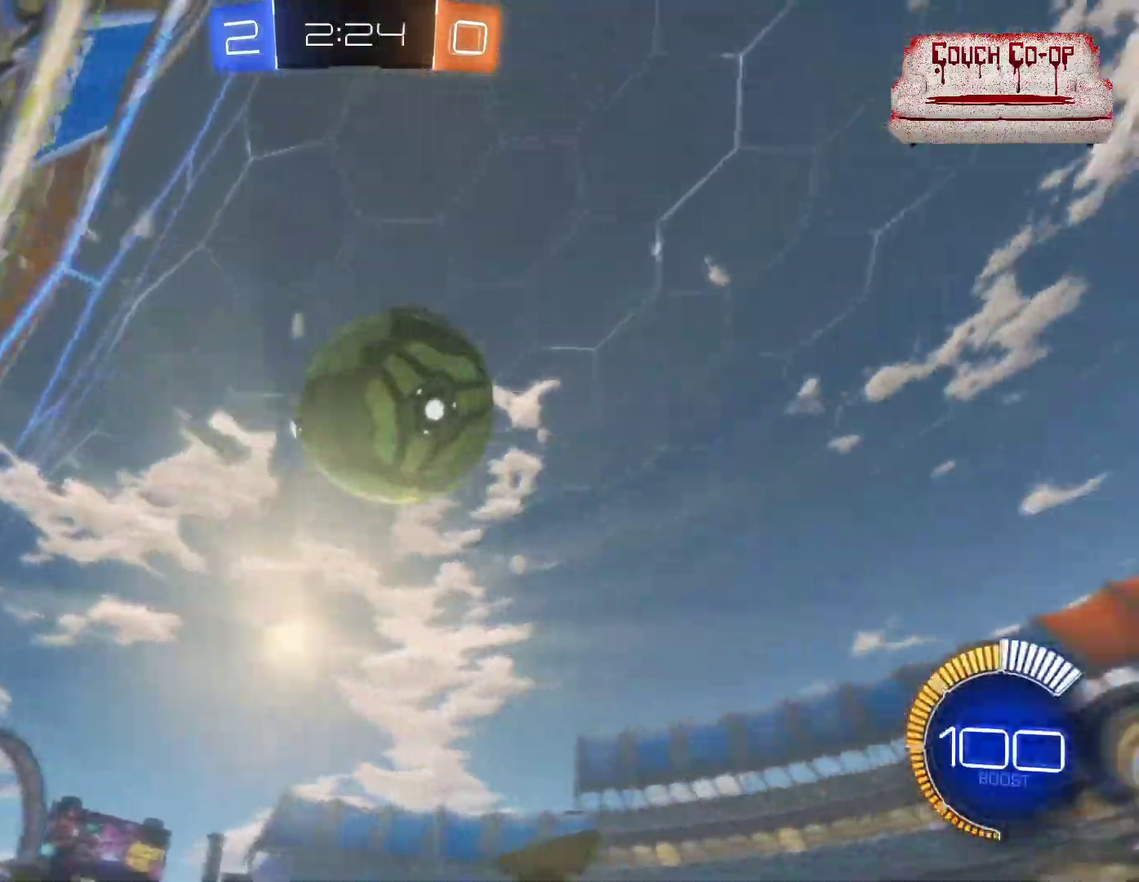
{"buttons": ["R2"], "left_stick": "right", "events": [[133, "Y", "down"], [167, "L2", "down"], [183, "left_stick", "center"], [217, "Y", "up"], [333, "L2", "up"], [450, "R2", "down"], [467, "left_stick", "right"]]}
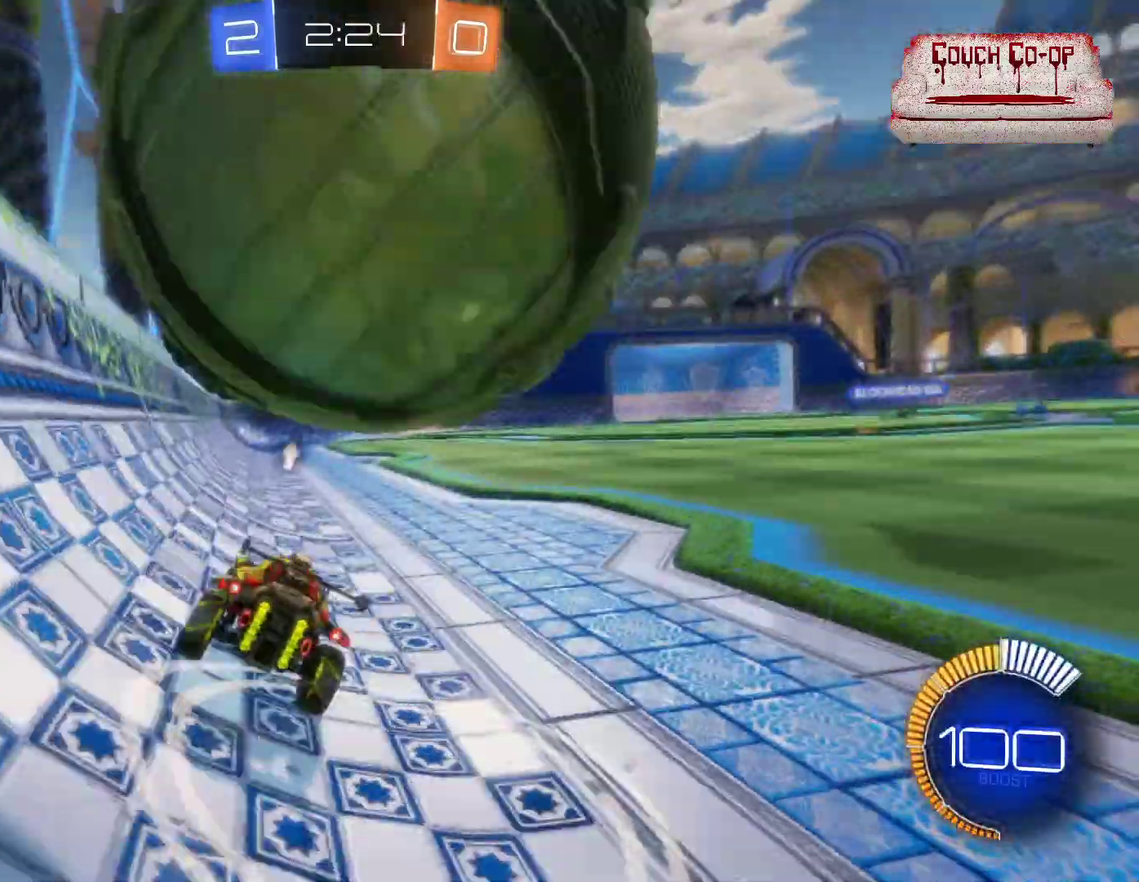
{"buttons": [], "left_stick": "right", "events": [[400, "R2", "up"]]}
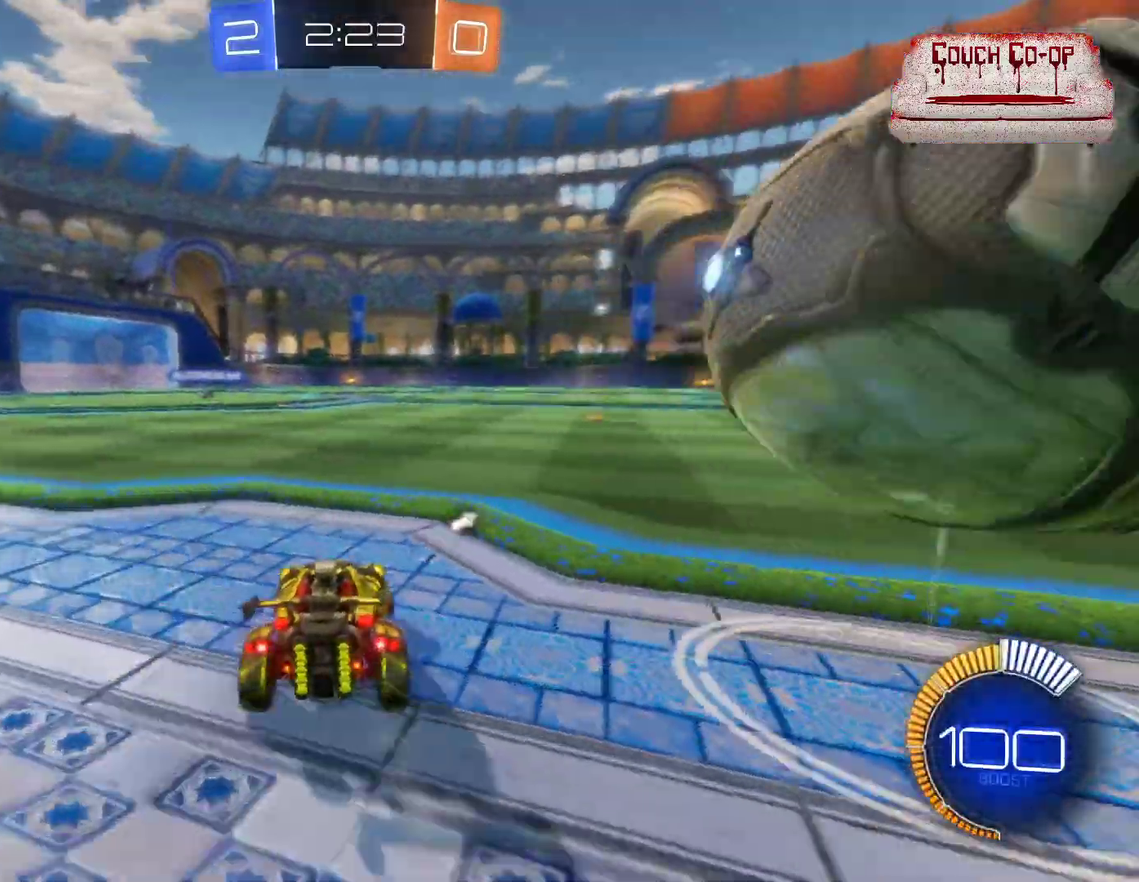
{"buttons": [], "left_stick": "left", "events": [[67, "left_stick", "down-right"], [117, "left_stick", "center"], [167, "R2", "down"], [250, "left_stick", "right"], [350, "R2", "up"], [367, "left_stick", "center"], [450, "left_stick", "left"]]}
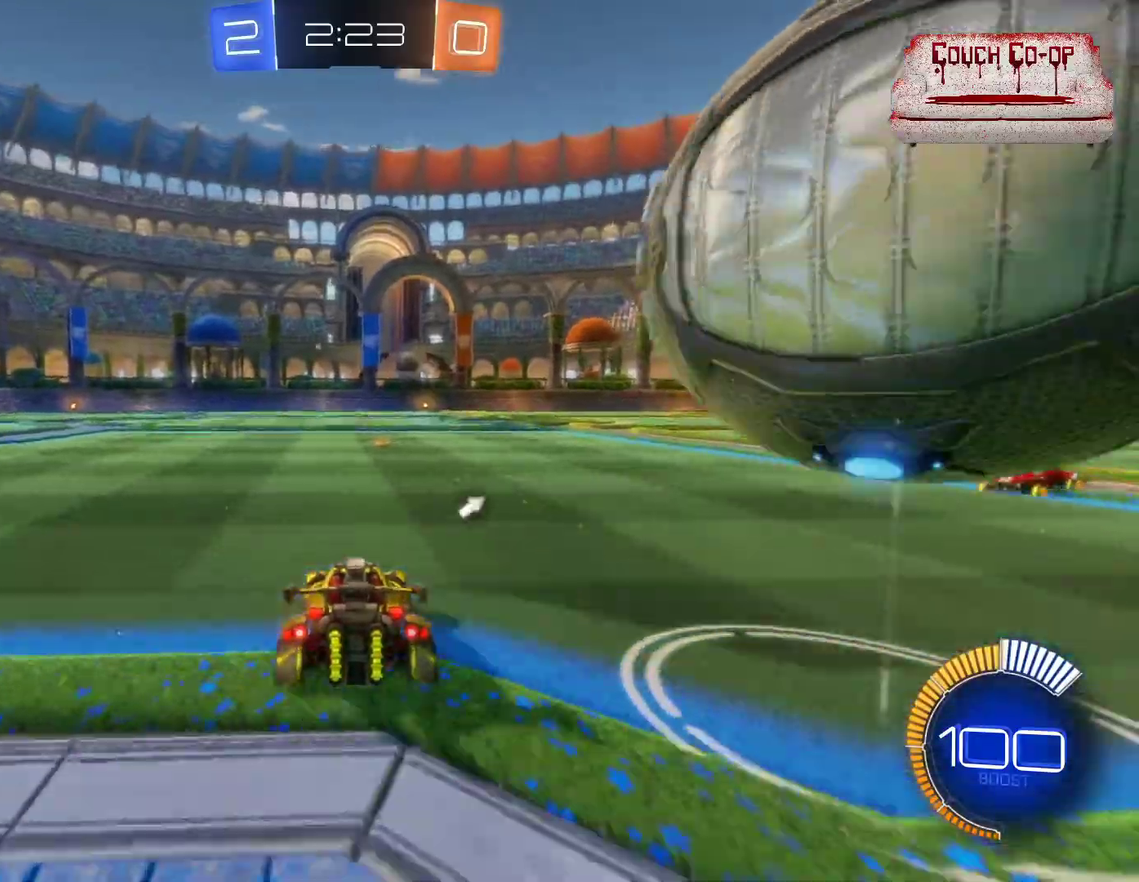
{"buttons": ["B", "R2"], "left_stick": "center", "events": [[133, "R2", "down"], [183, "B", "down"], [500, "left_stick", "center"]]}
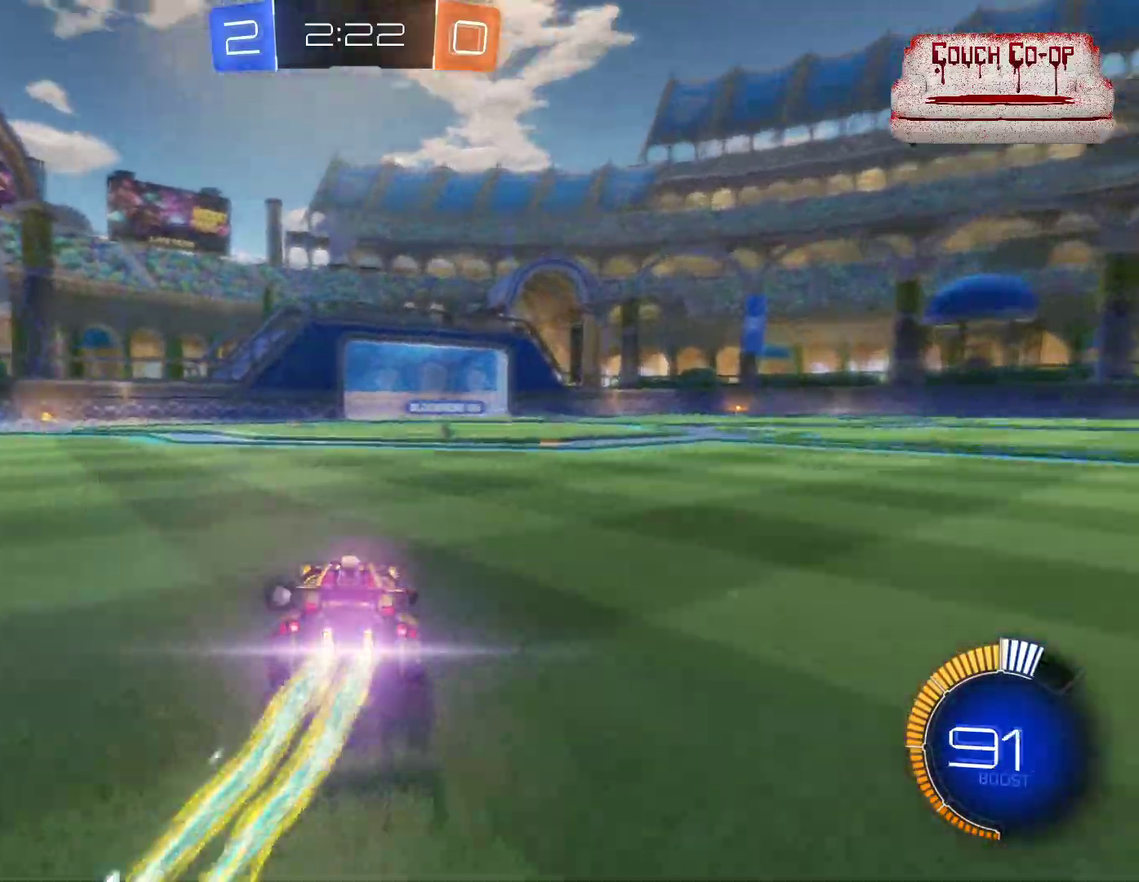
{"buttons": ["B", "Y", "R2"], "left_stick": "center", "events": [[283, "left_stick", "down-right"], [333, "Y", "down"], [417, "left_stick", "center"]]}
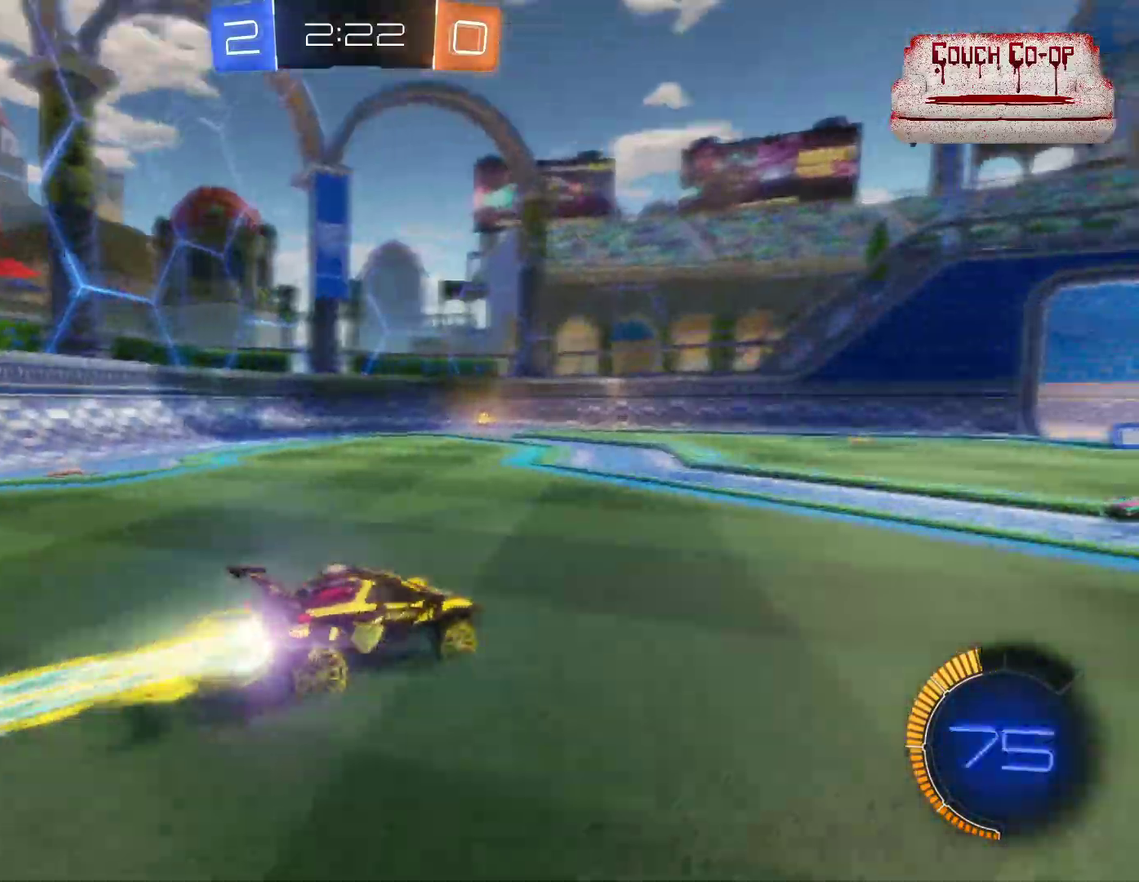
{"buttons": ["R2"], "left_stick": "left", "events": [[17, "Y", "up"], [100, "B", "up"], [233, "left_stick", "left"]]}
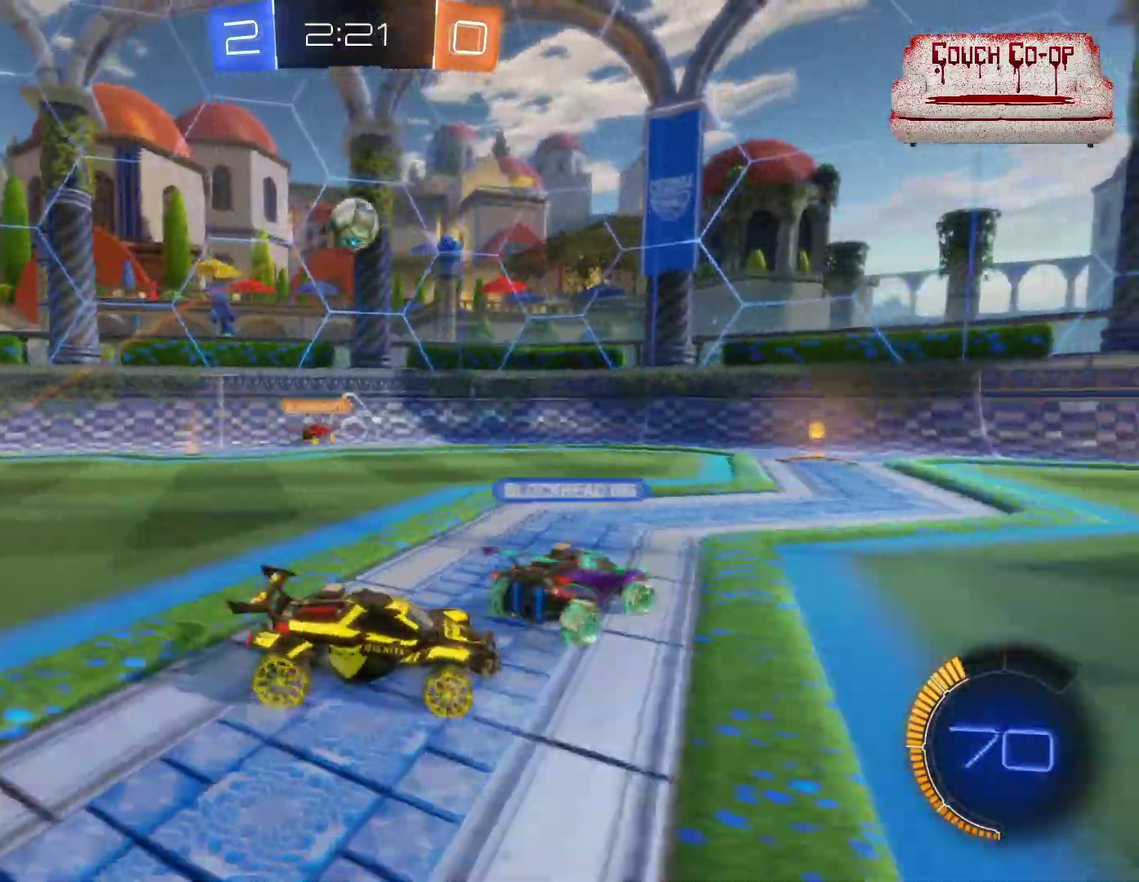
{"buttons": [], "left_stick": "right", "events": [[100, "left_stick", "center"], [417, "left_stick", "right"], [500, "R2", "up"]]}
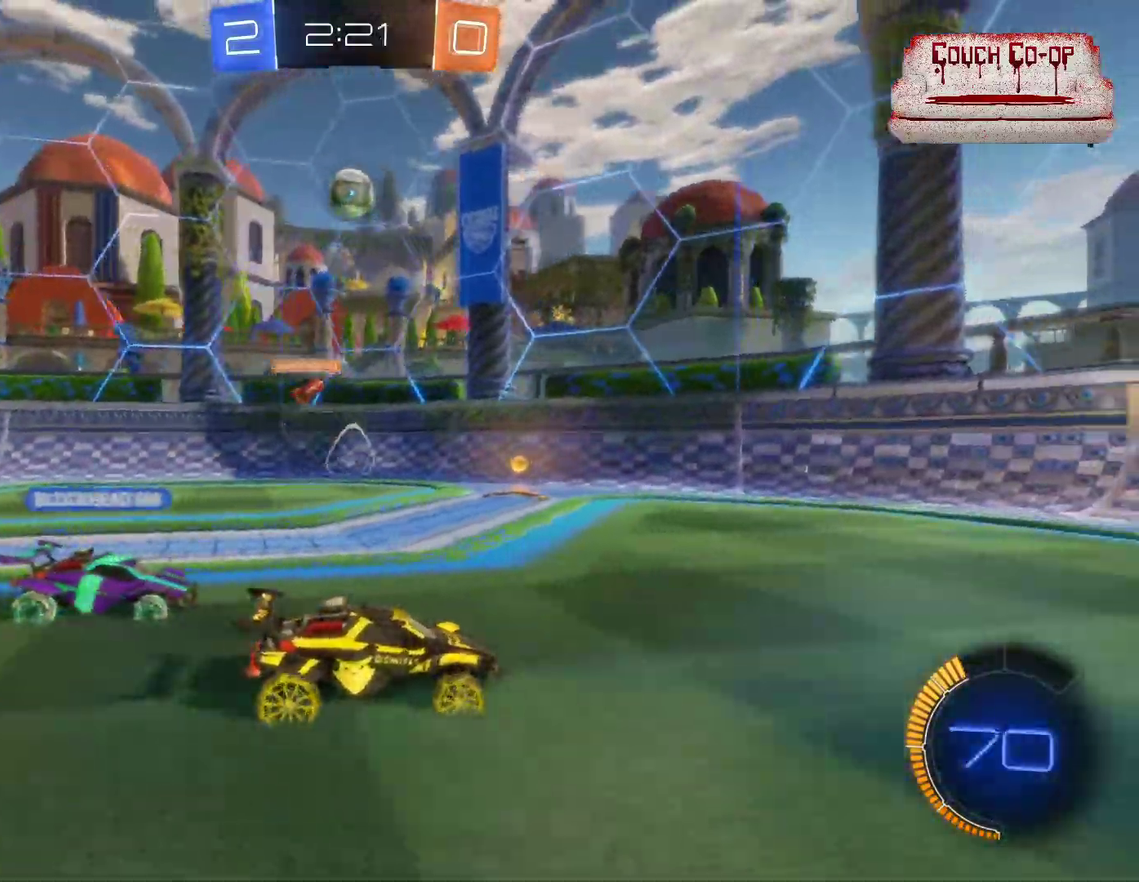
{"buttons": [], "left_stick": "left", "events": [[117, "left_stick", "center"], [150, "R2", "down"], [317, "left_stick", "left"], [417, "R2", "up"]]}
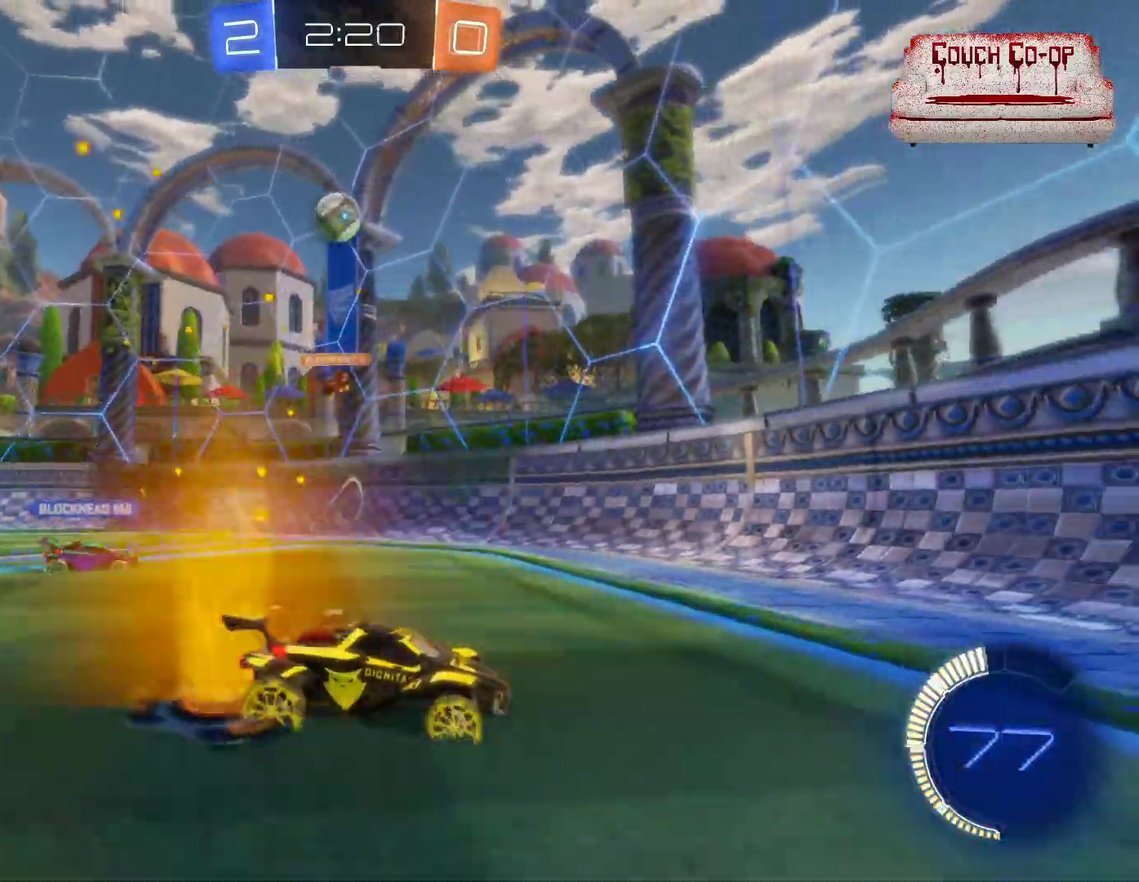
{"buttons": ["R2"], "left_stick": "center", "events": [[133, "L2", "down"], [217, "L2", "up"], [250, "left_stick", "center"], [383, "R2", "down"]]}
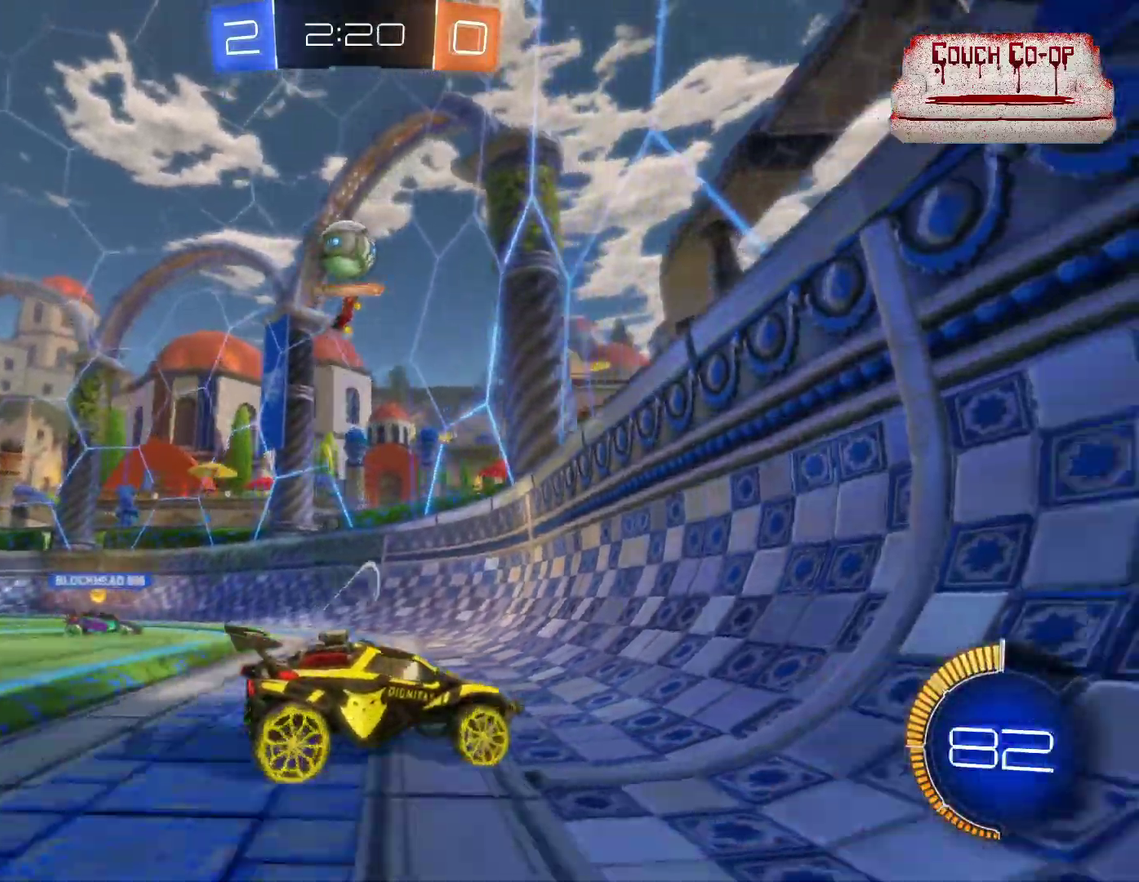
{"buttons": ["R2"], "left_stick": "right", "events": [[83, "left_stick", "right"]]}
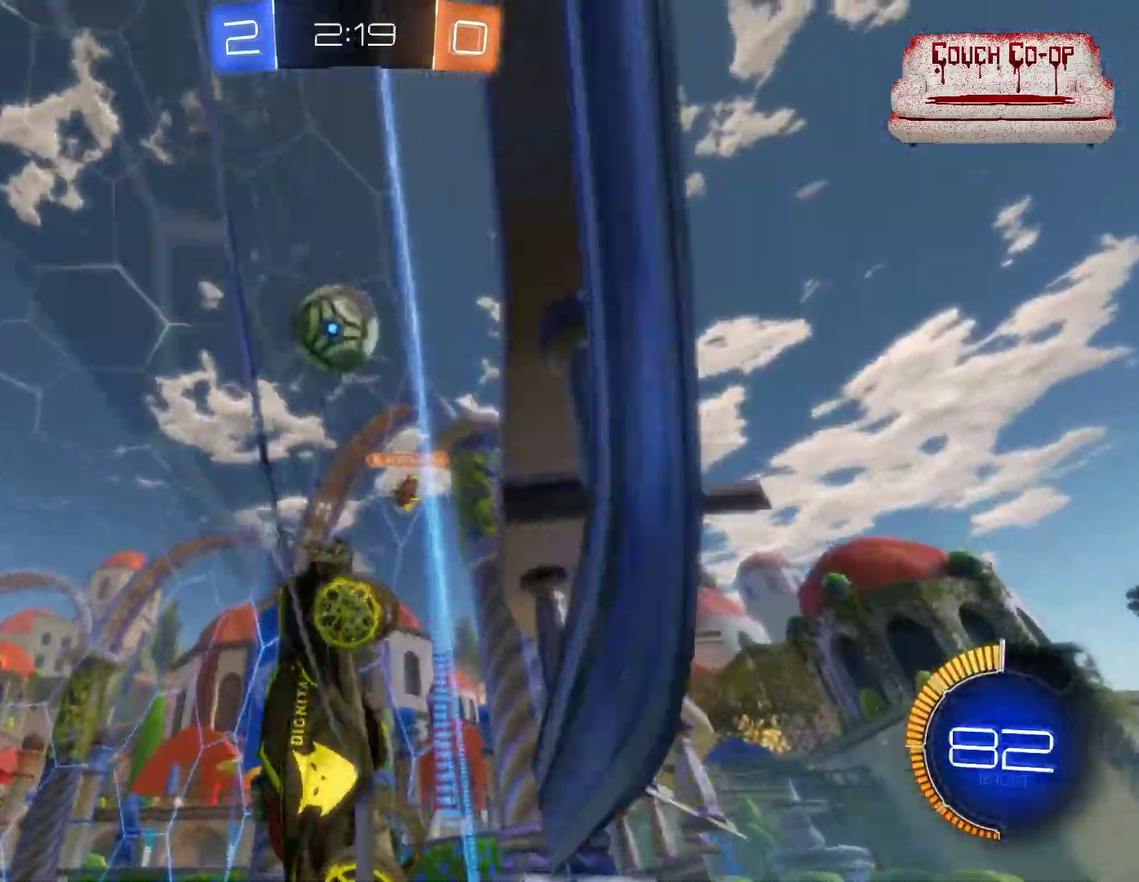
{"buttons": ["R2"], "left_stick": "right", "events": [[83, "left_stick", "center"], [350, "left_stick", "right"]]}
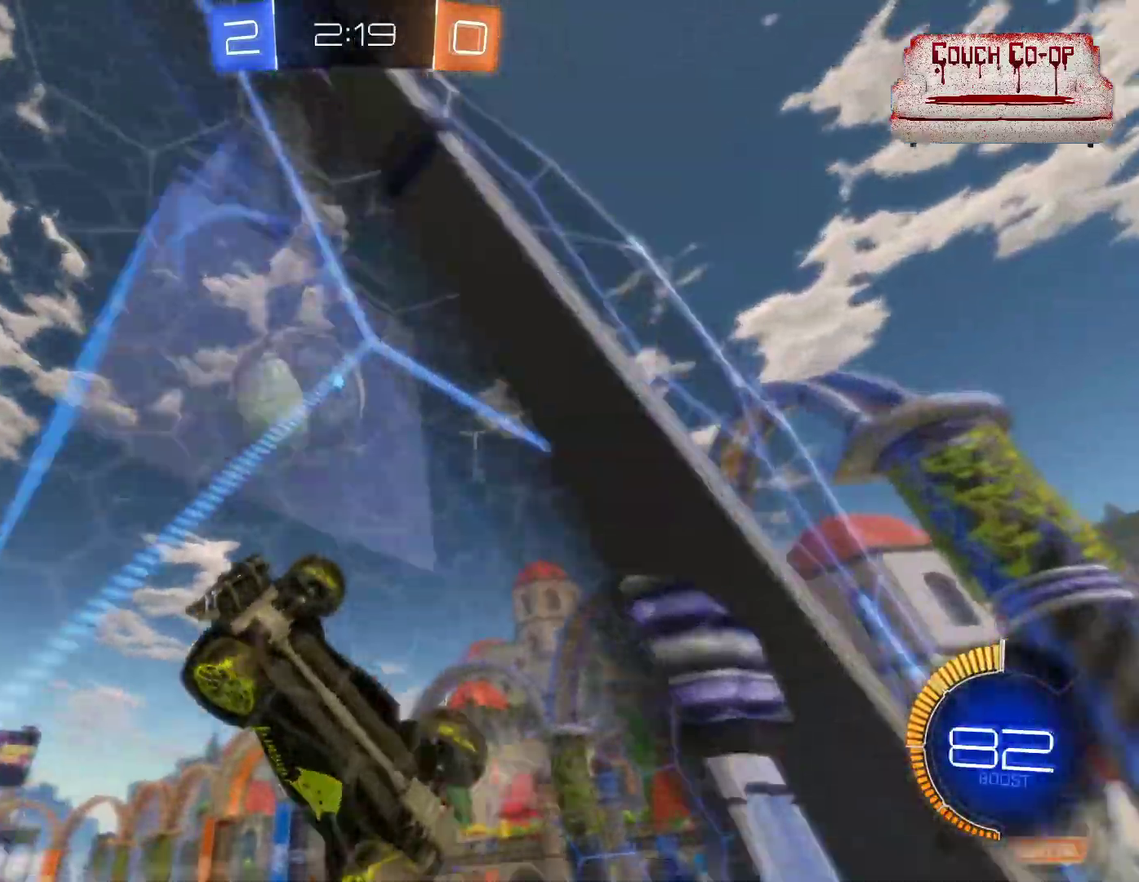
{"buttons": ["B", "R2"], "left_stick": "center", "events": [[133, "A", "down"], [133, "left_stick", "down-right"], [233, "L1", "down"], [250, "A", "up"], [250, "left_stick", "down-left"], [383, "left_stick", "left"], [417, "B", "down"], [417, "L1", "up"], [433, "left_stick", "center"]]}
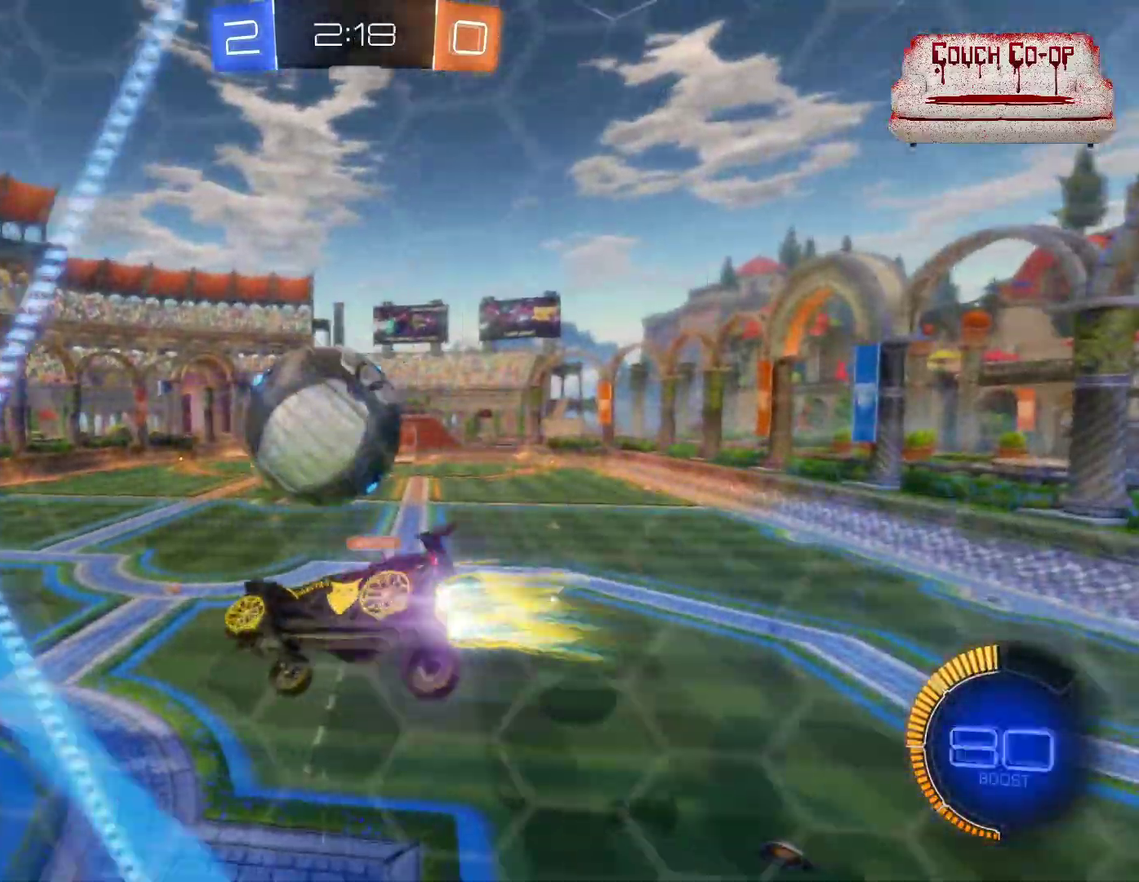
{"buttons": ["R2"], "left_stick": "up-left", "events": [[300, "B", "up"], [300, "left_stick", "up-left"]]}
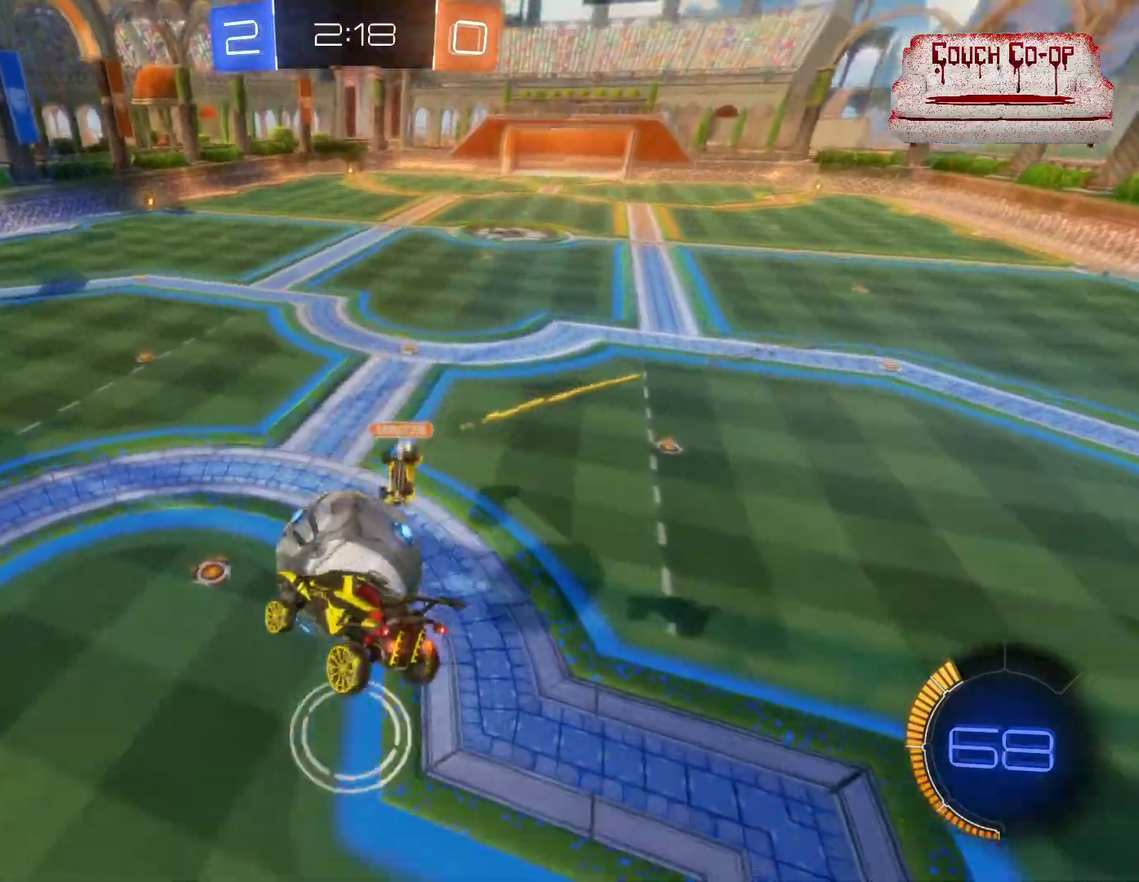
{"buttons": ["R2"], "left_stick": "center", "events": [[100, "left_stick", "up"], [183, "left_stick", "center"], [233, "B", "down"], [467, "B", "up"]]}
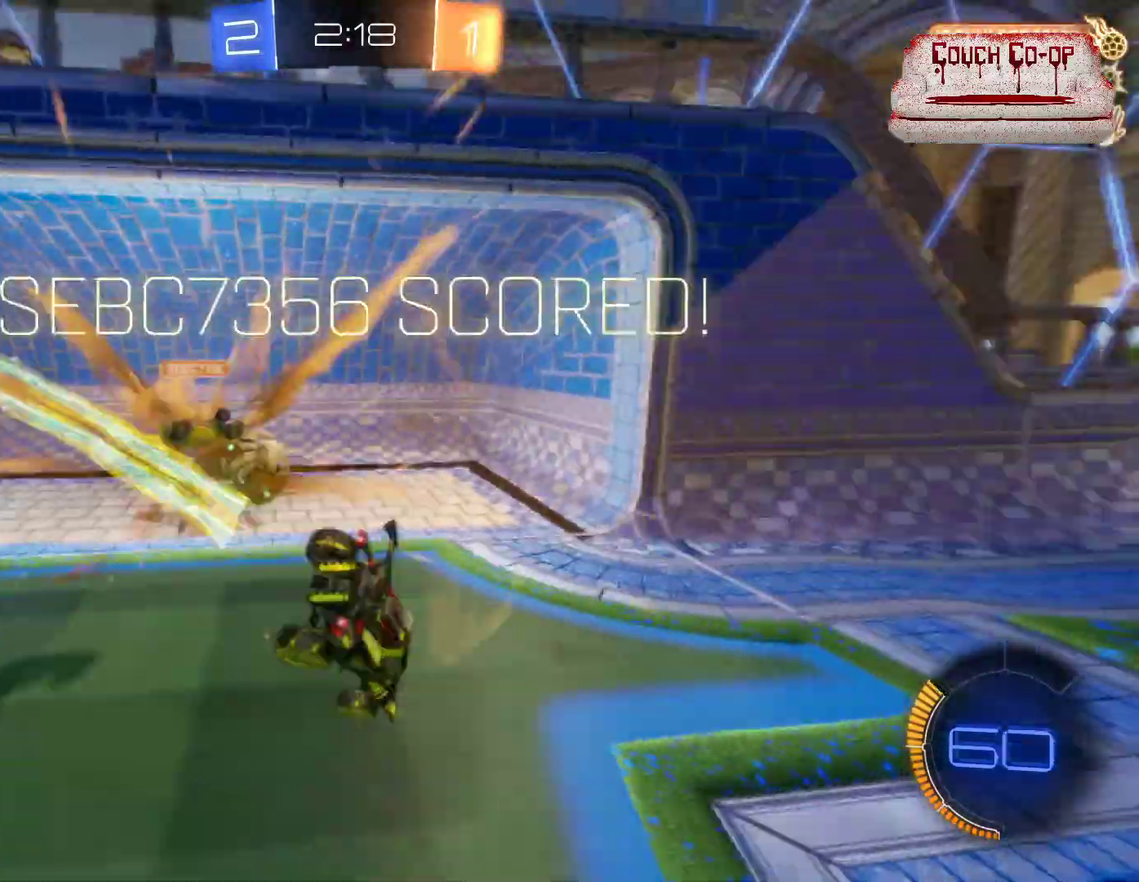
{"buttons": [], "left_stick": "center", "events": [[17, "left_stick", "down"], [217, "L1", "down"], [250, "left_stick", "down-left"], [333, "L1", "up"], [383, "left_stick", "center"], [433, "R2", "up"]]}
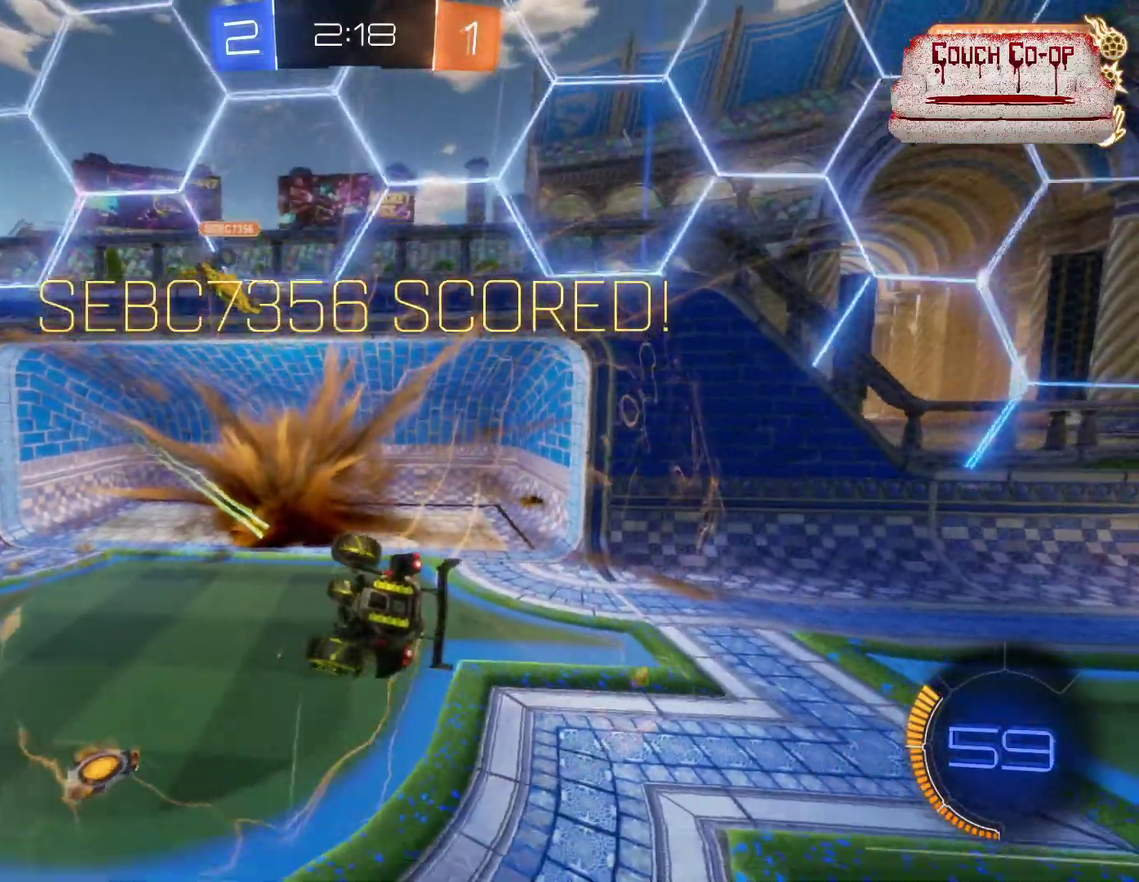
{"buttons": [], "left_stick": "center", "events": [[83, "DPAD_LEFT", "down"], [183, "DPAD_LEFT", "up"], [283, "DPAD_UP", "down"], [400, "DPAD_UP", "up"]]}
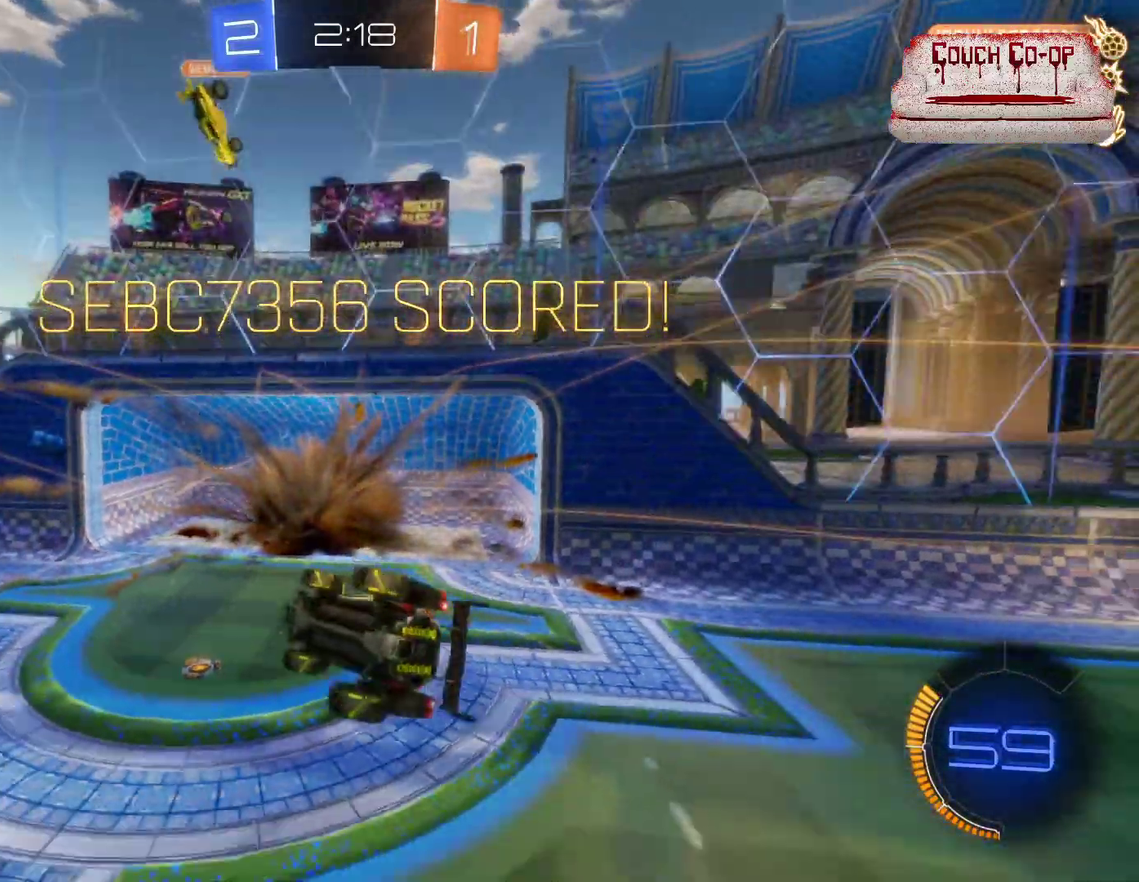
{"buttons": [], "left_stick": "down", "events": [[233, "left_stick", "down-left"], [450, "left_stick", "down"]]}
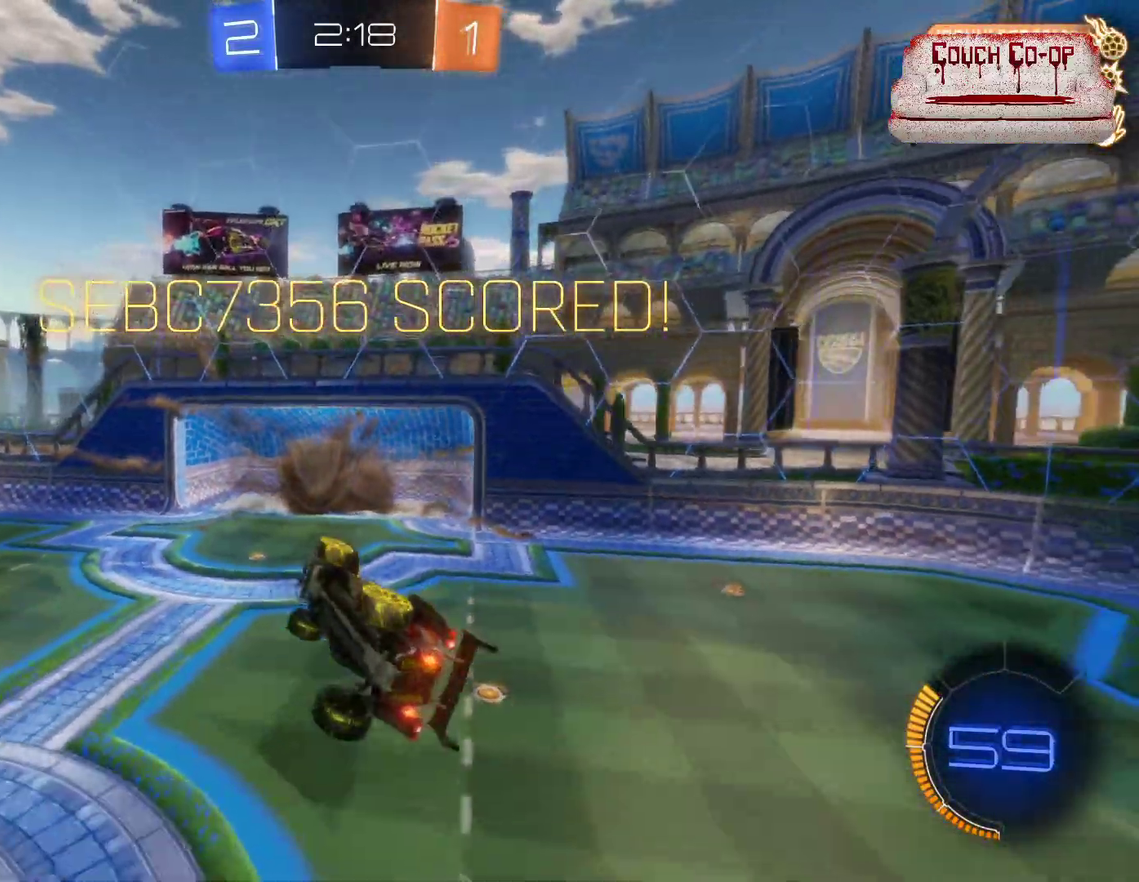
{"buttons": ["L1"], "left_stick": "left", "events": [[300, "left_stick", "down-left"], [317, "L1", "down"], [383, "left_stick", "left"]]}
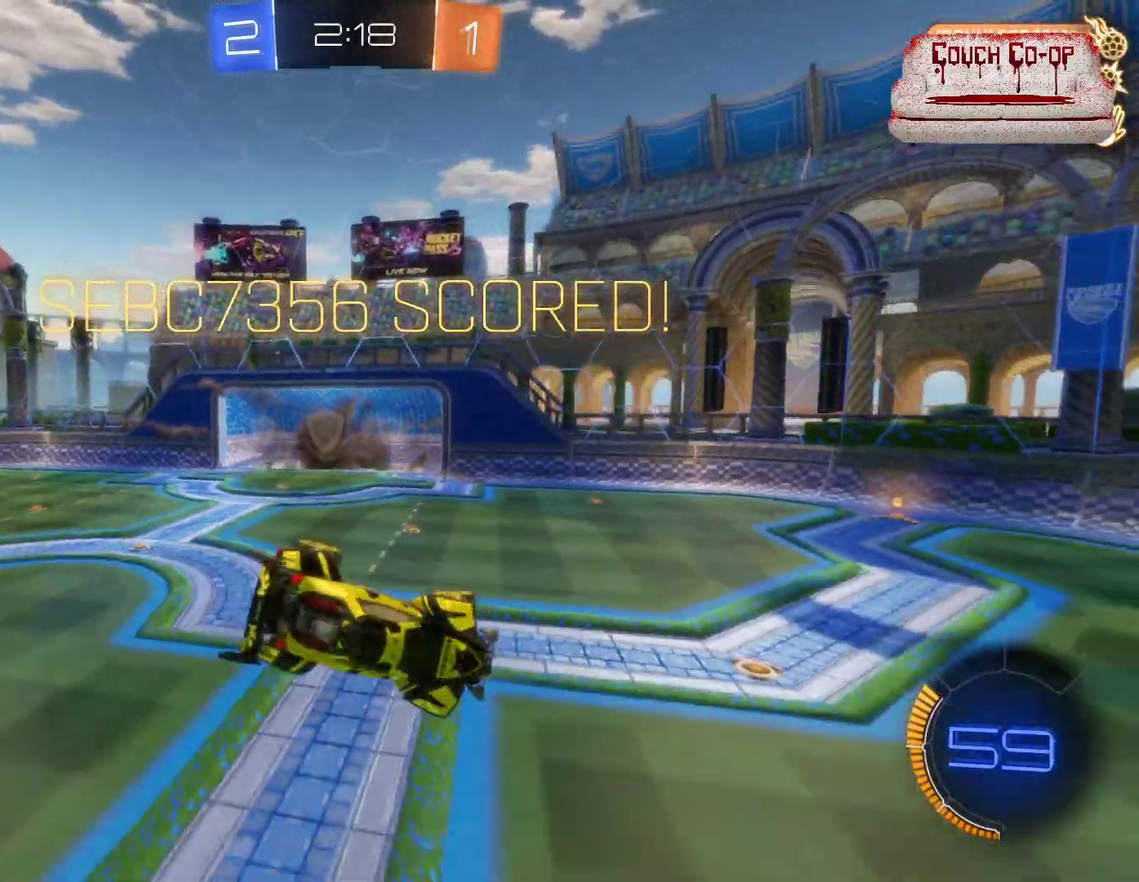
{"buttons": ["L1"], "left_stick": "up-left", "events": [[117, "left_stick", "up-left"], [200, "A", "down"], [317, "A", "up"]]}
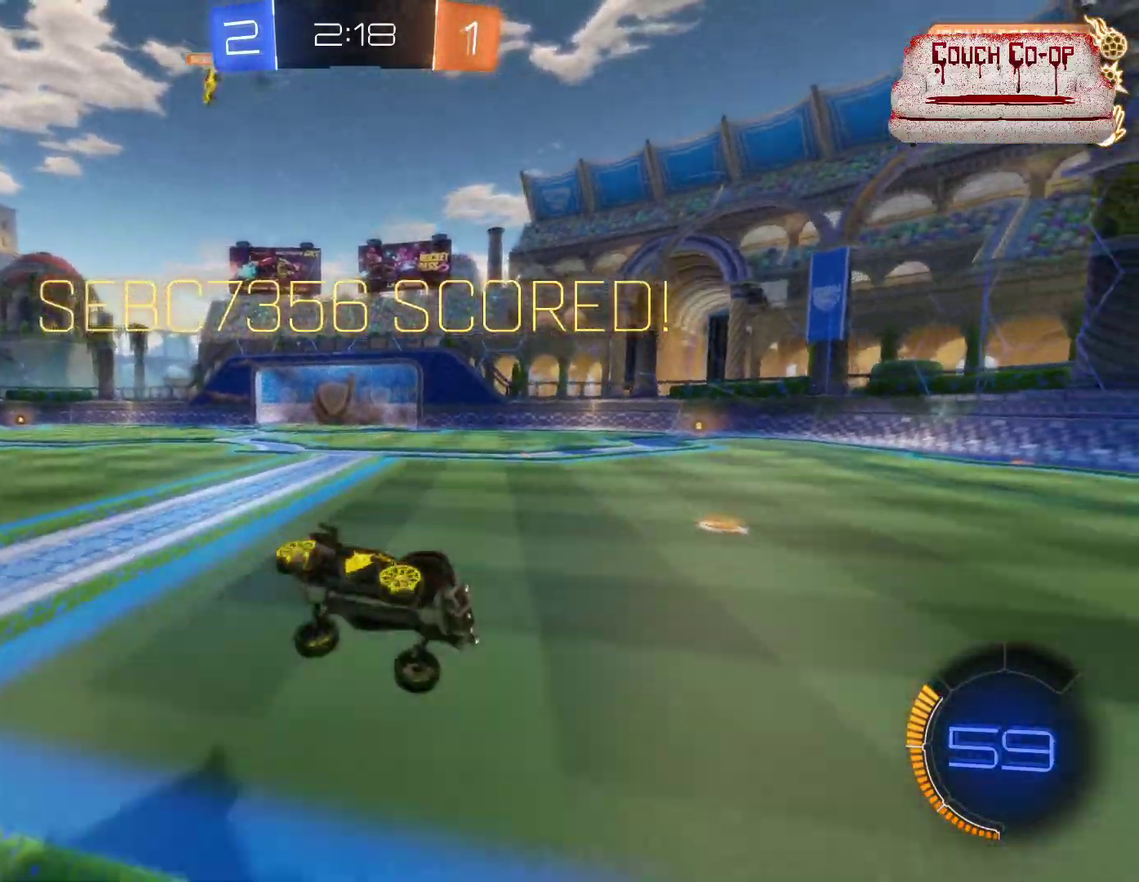
{"buttons": ["L1"], "left_stick": "up-left", "events": []}
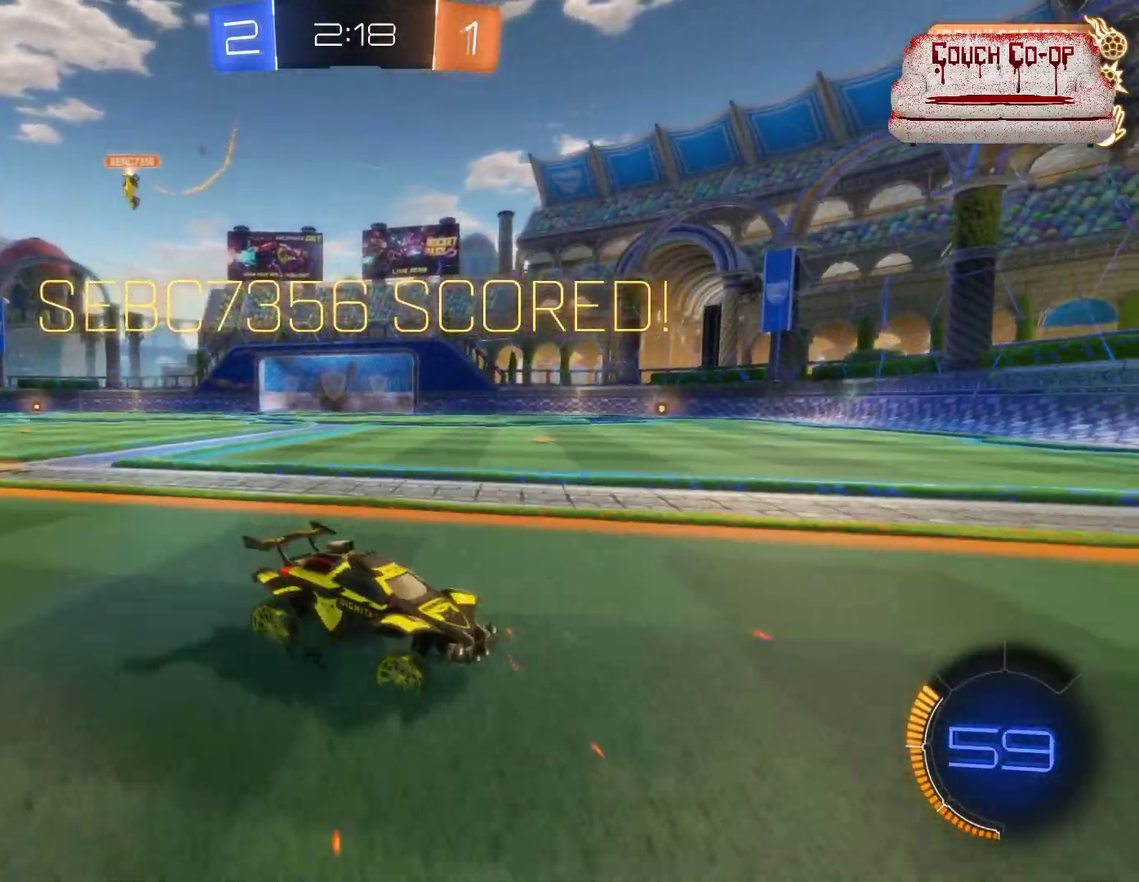
{"buttons": ["L1"], "left_stick": "up-left", "events": [[150, "A", "down"], [283, "A", "up"], [350, "A", "down"], [433, "A", "up"]]}
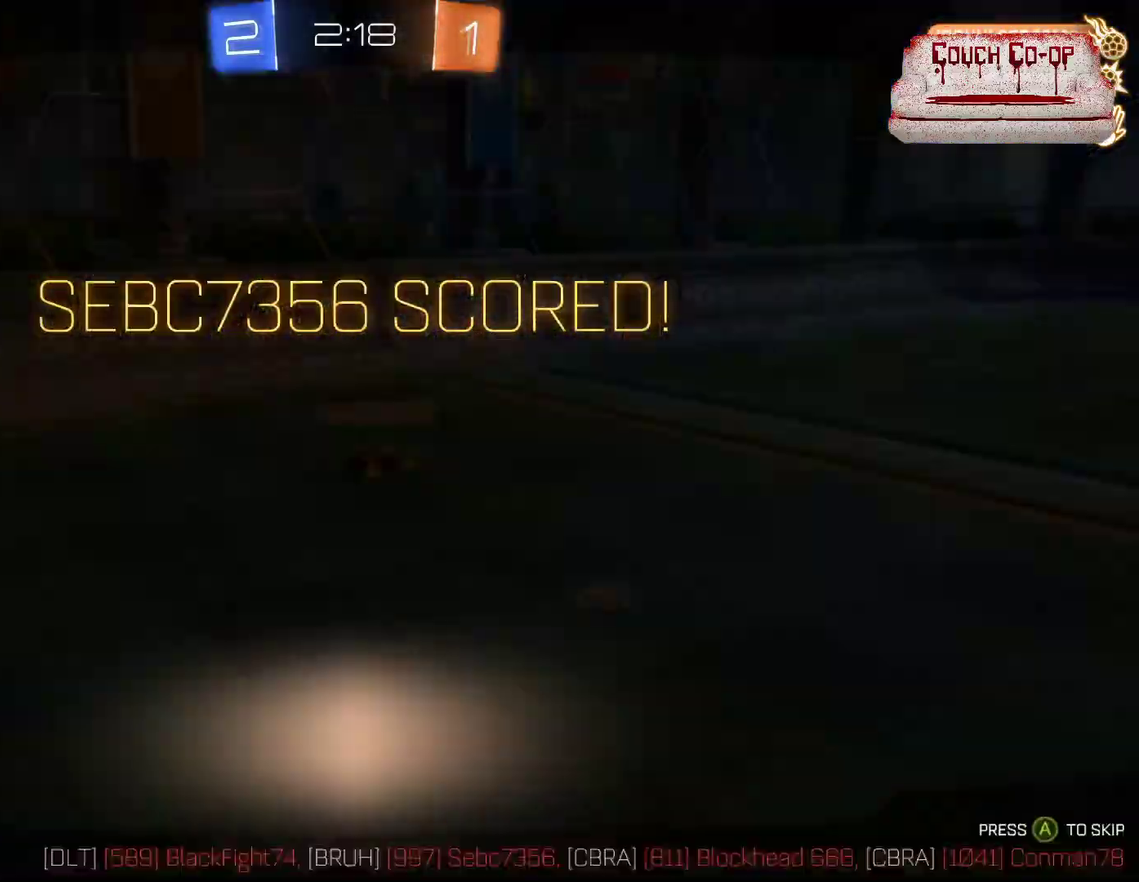
{"buttons": [], "left_stick": "center", "events": [[150, "left_stick", "left"], [433, "L1", "up"], [450, "left_stick", "center"]]}